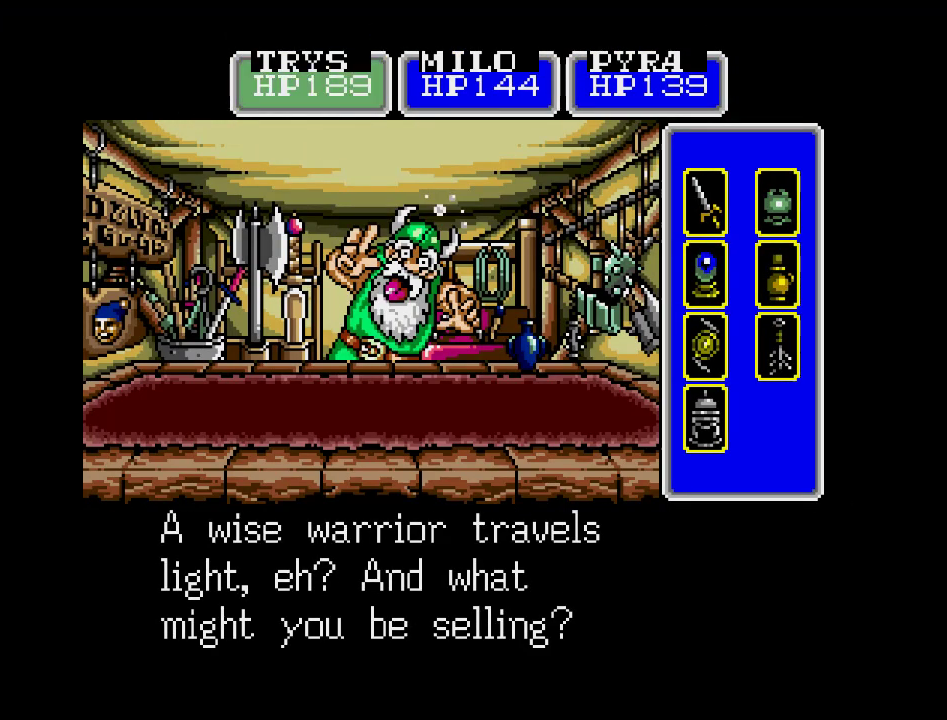
Gameplay with a controller (Nintendo layout); each line is a JSON object with the inputs held at the frame after it. "events" lists button and stick changes between this image and that frame as [ms after this image, input, new state], when the widget could be followed in between. Not read: A B L3 R3 X Y other_buttons.
{"buttons": [], "events": [[50, "DPAD_RIGHT", "down"], [217, "DPAD_RIGHT", "up"]]}
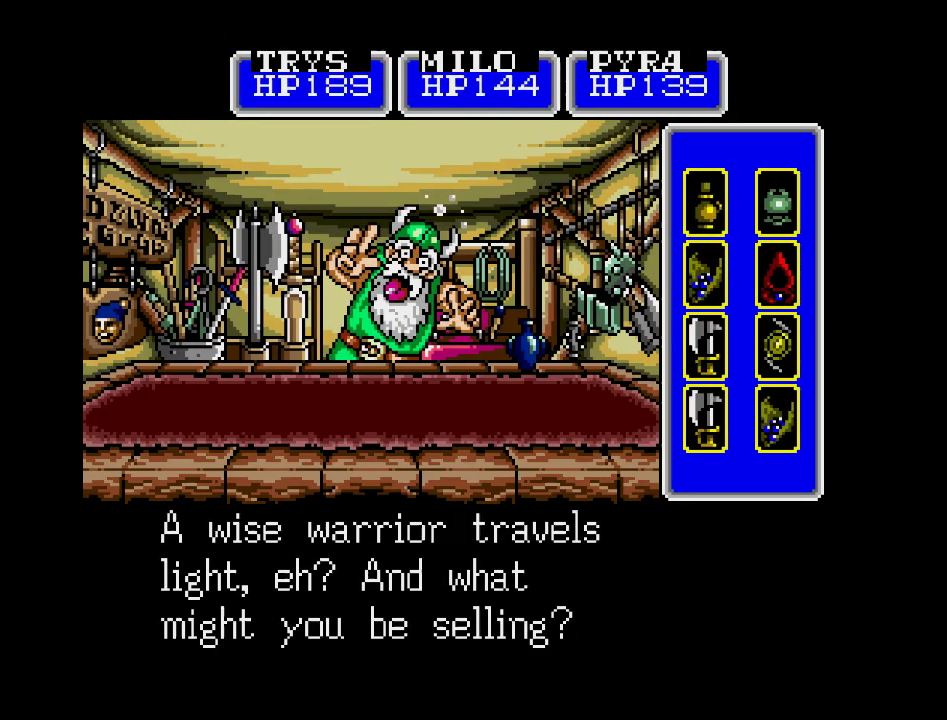
{"buttons": [], "events": []}
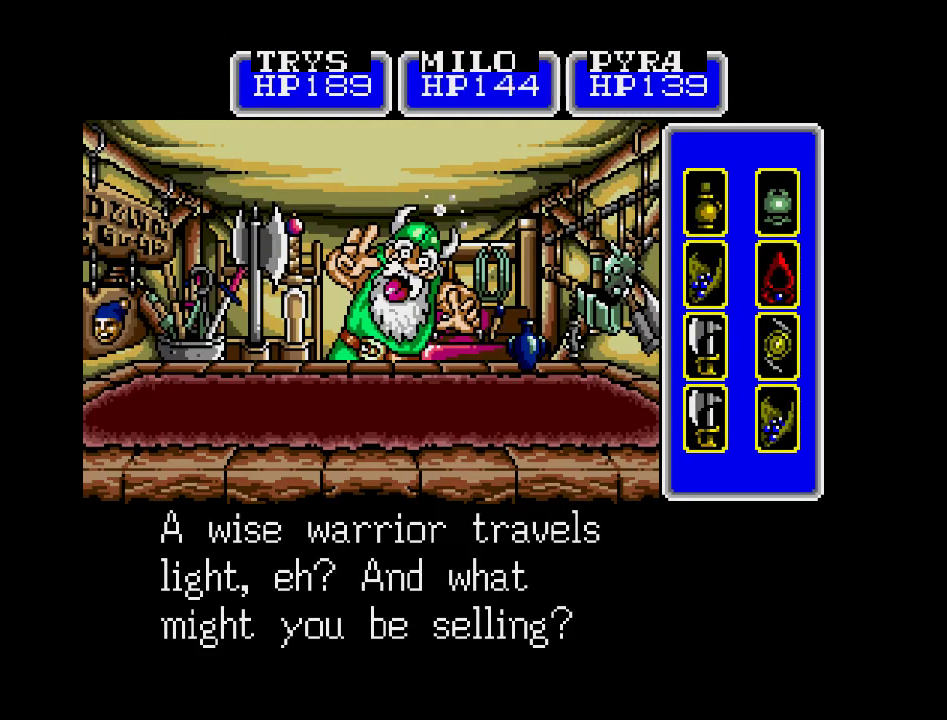
{"buttons": [], "events": []}
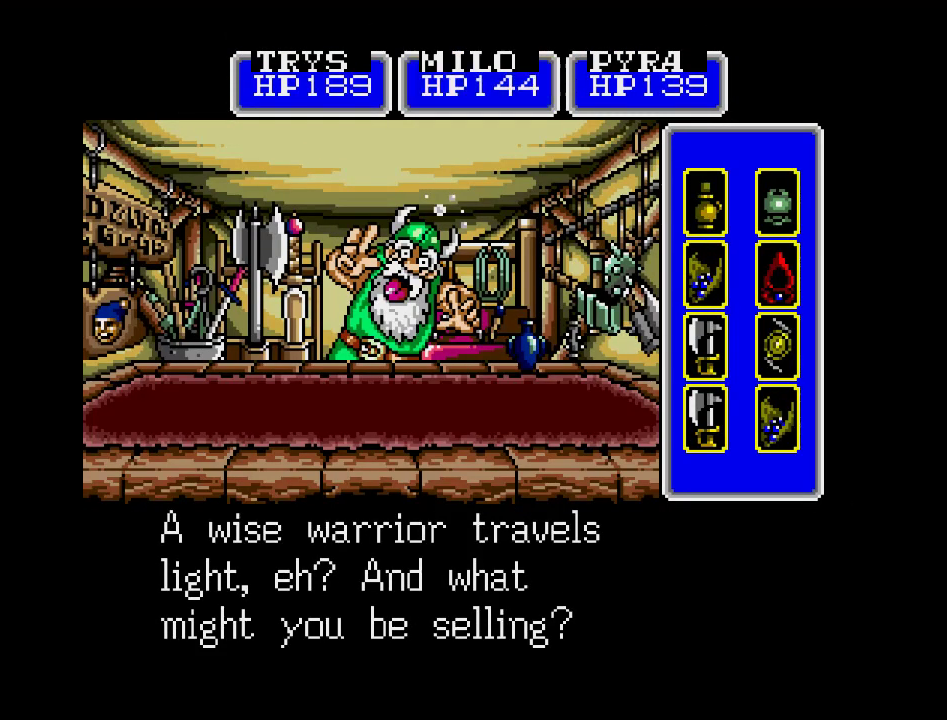
{"buttons": [], "events": [[367, "DPAD_DOWN", "down"], [500, "DPAD_DOWN", "up"]]}
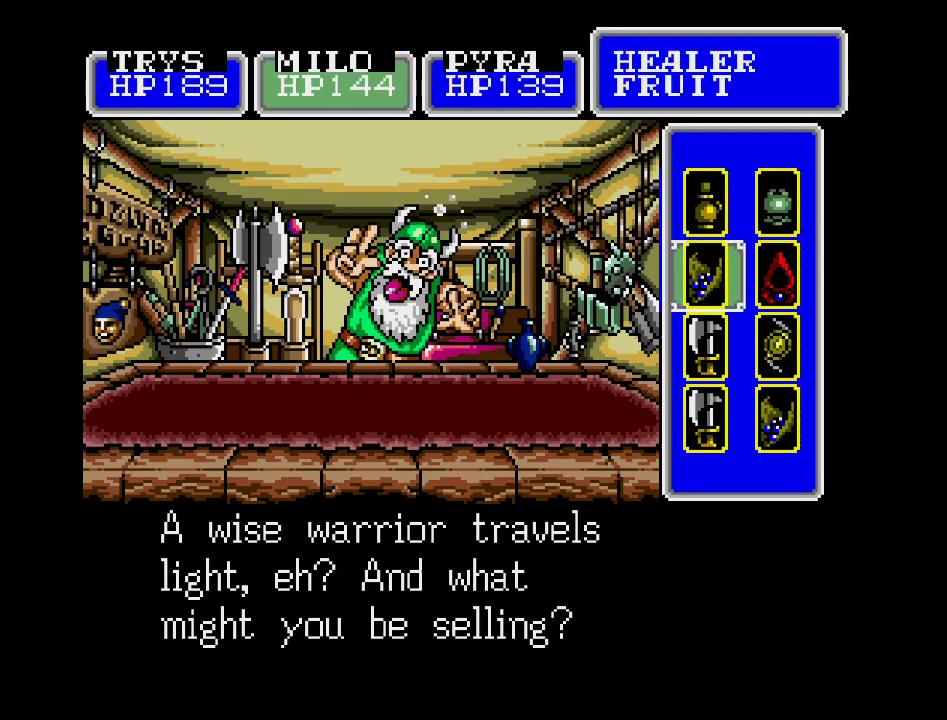
{"buttons": [], "events": [[83, "DPAD_DOWN", "down"], [200, "DPAD_DOWN", "up"]]}
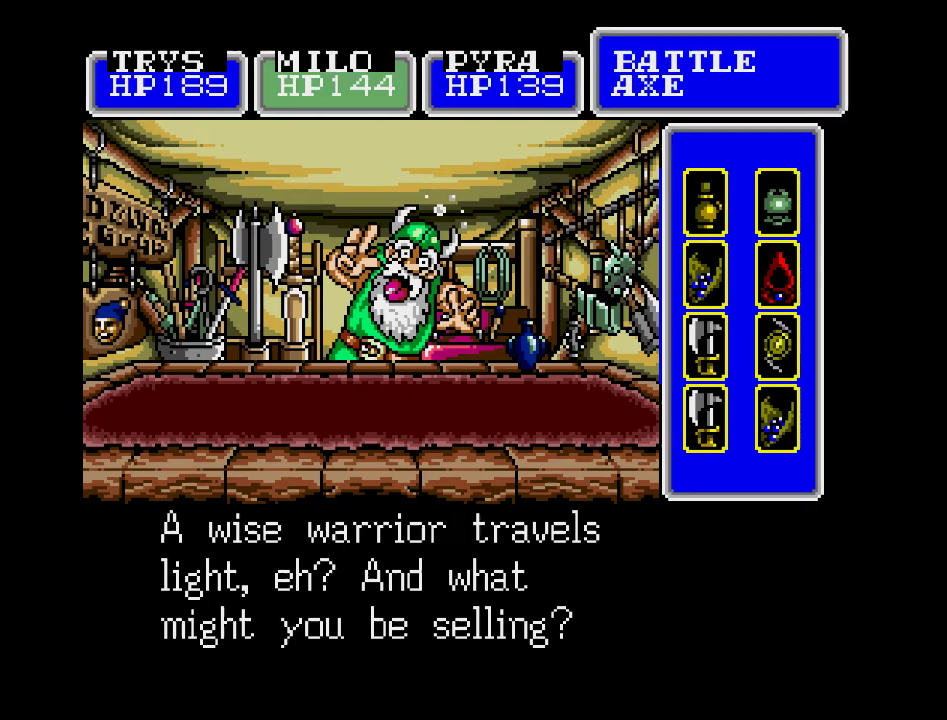
{"buttons": [], "events": [[67, "DPAD_DOWN", "down"], [167, "DPAD_DOWN", "up"]]}
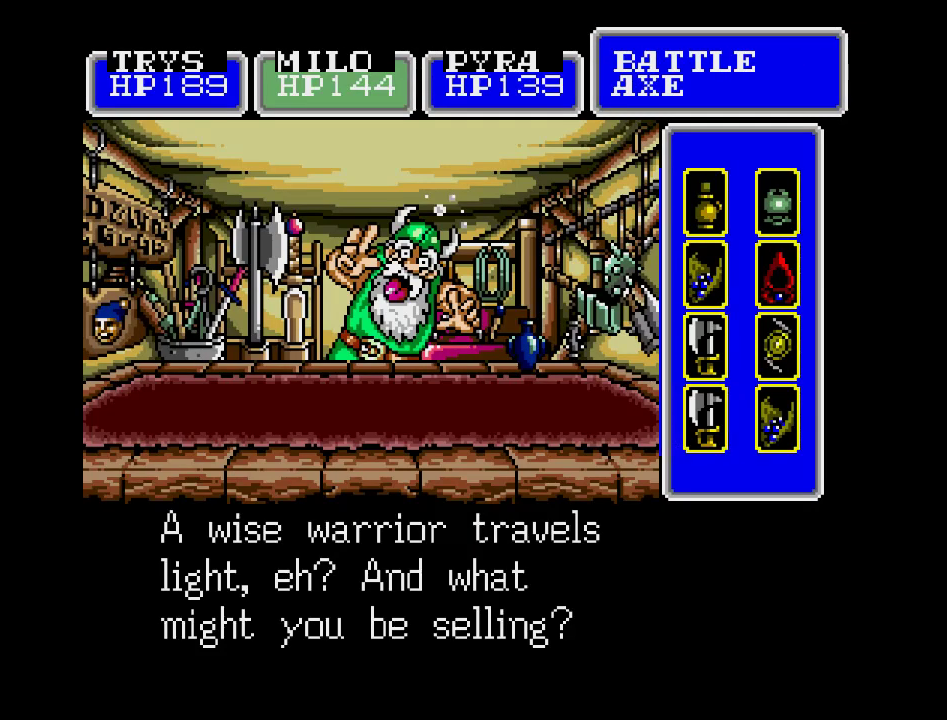
{"buttons": [], "events": []}
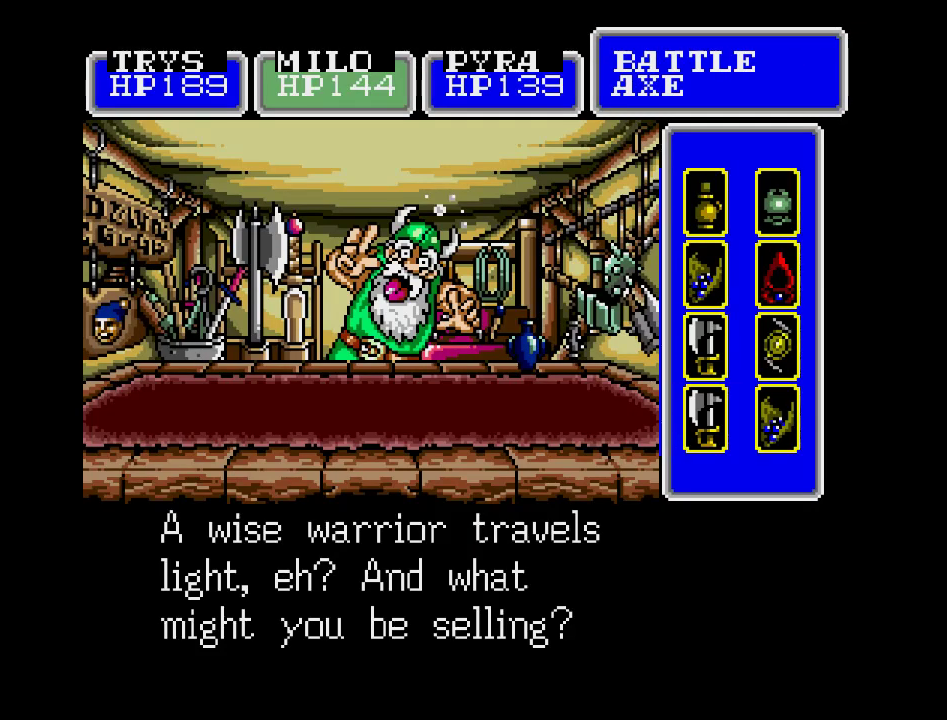
{"buttons": [], "events": [[33, "DPAD_UP", "down"], [133, "DPAD_UP", "up"], [333, "DPAD_DOWN", "down"], [467, "DPAD_DOWN", "up"]]}